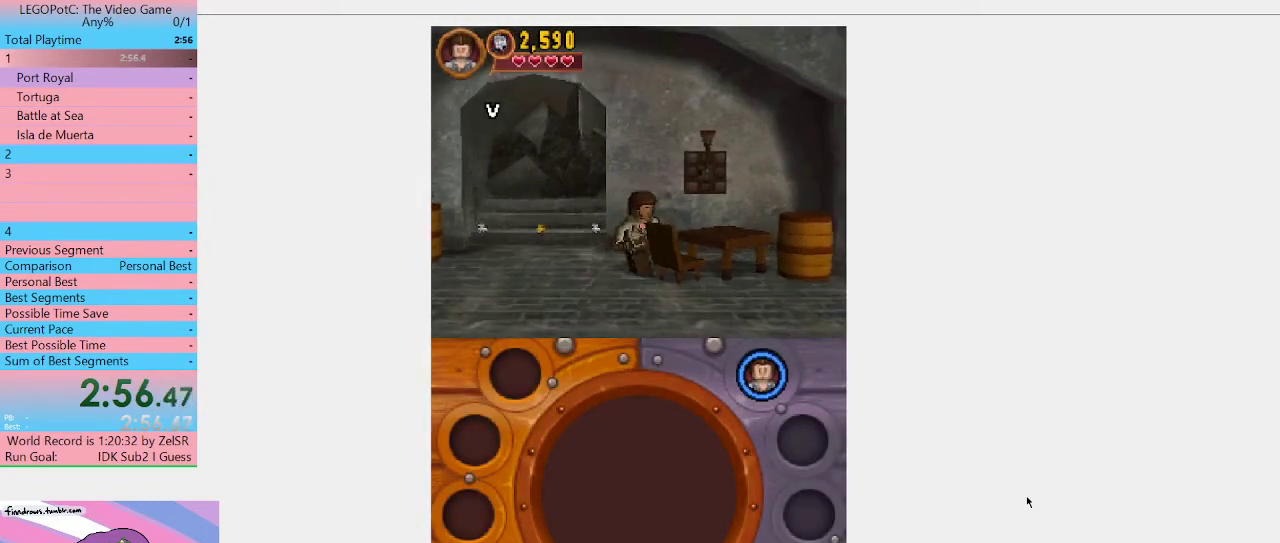
Gameplay with a controller (Xbox layout); each line is a JSON object with the inputs held at the frame after it. "events" lists button and stick changes between this image and that frame as [ms after this image, input, new state], when the widget could be followed in between. Not read: L3 R3.
{"buttons": [], "left_stick": "down-left", "right_stick": "center", "events": [[467, "left_stick", "down-left"]]}
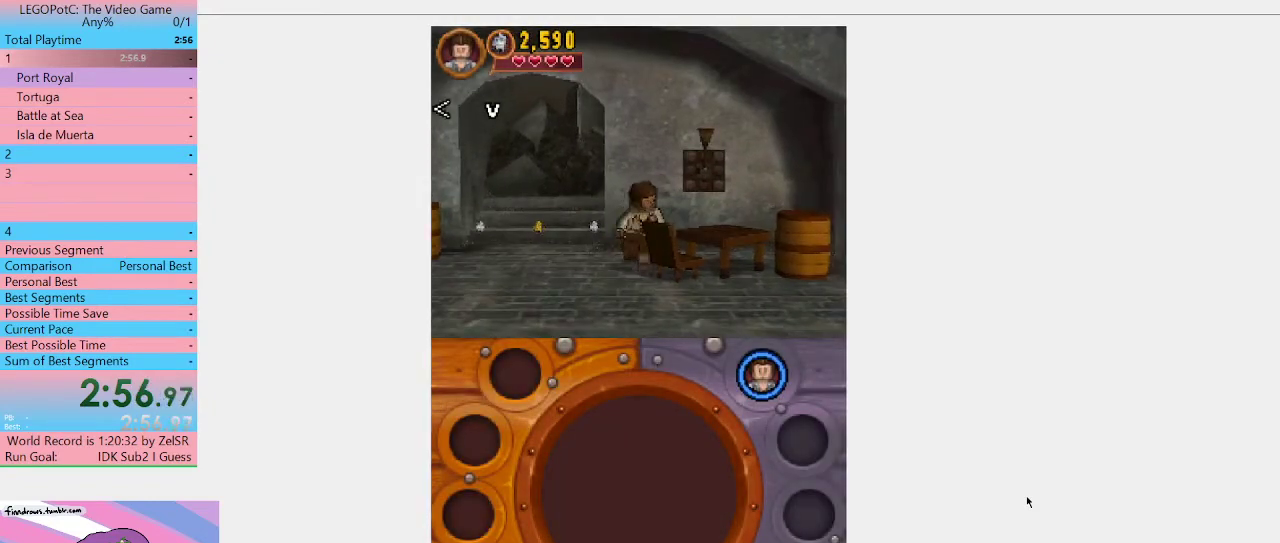
{"buttons": [], "left_stick": "down-left", "right_stick": "center"}
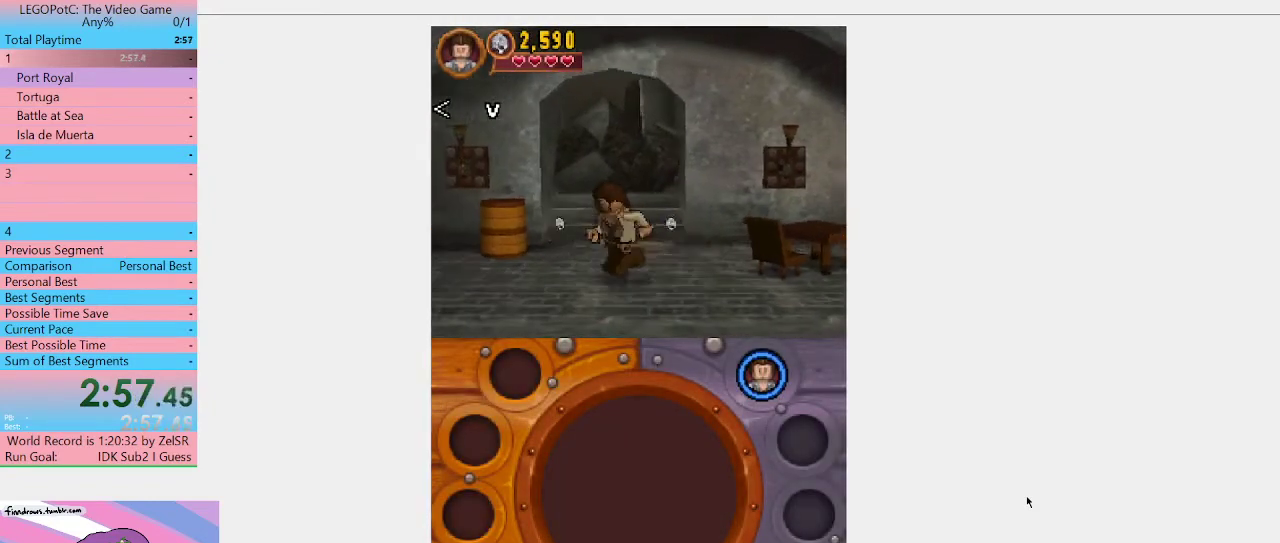
{"buttons": [], "left_stick": "right", "right_stick": "center", "events": [[167, "left_stick", "down-right"], [267, "left_stick", "right"]]}
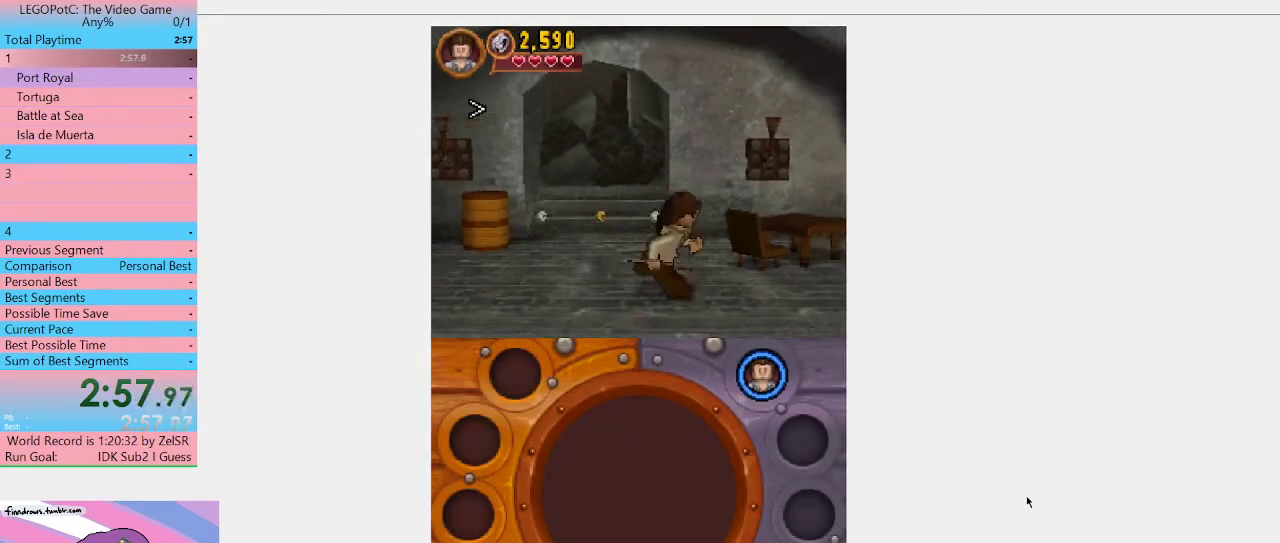
{"buttons": [], "left_stick": "down-right", "right_stick": "center"}
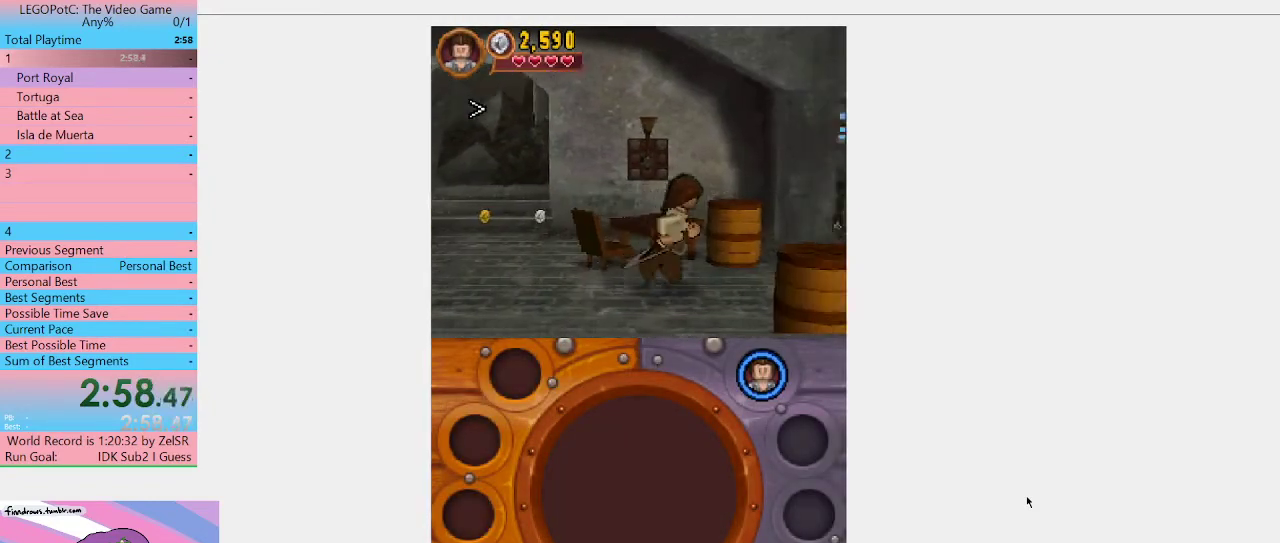
{"buttons": [], "left_stick": "down-right", "right_stick": "center"}
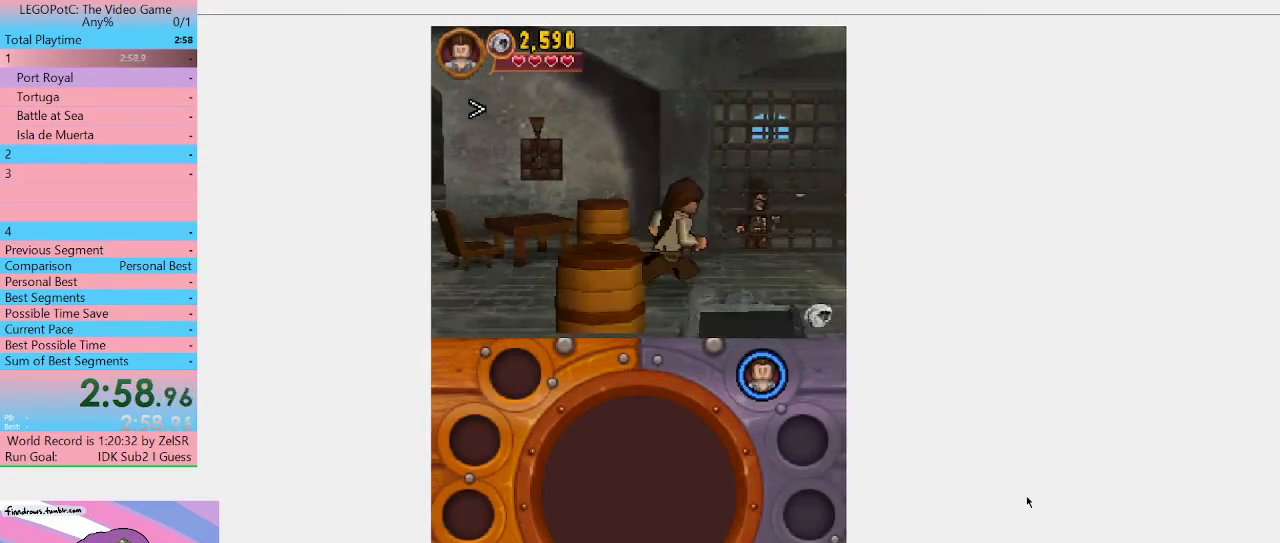
{"buttons": [], "left_stick": "down-right", "right_stick": "center"}
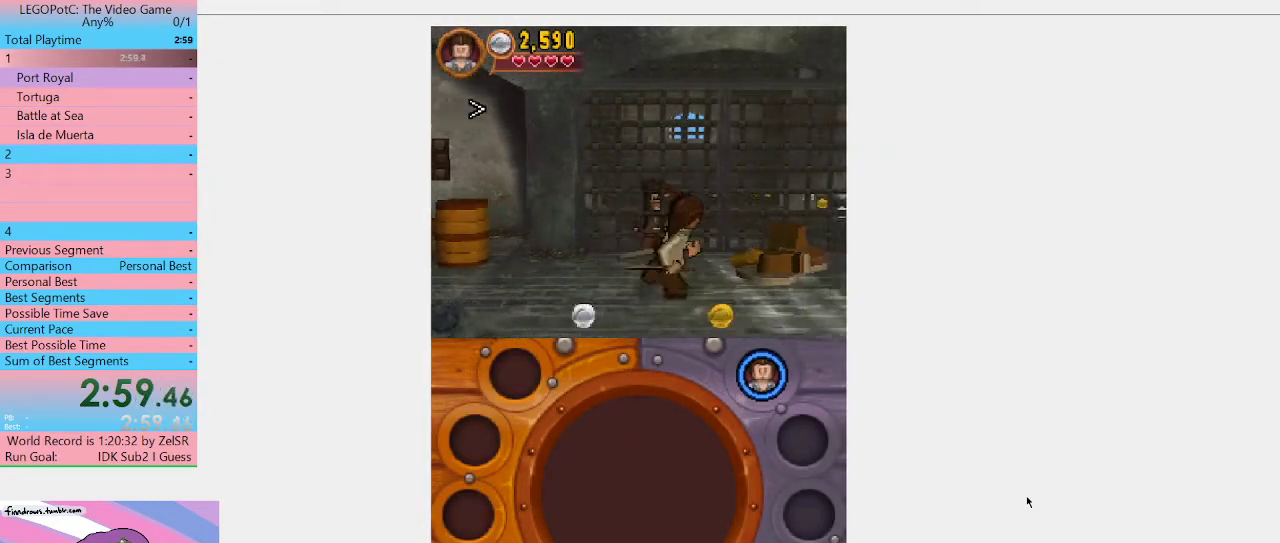
{"buttons": ["B"], "left_stick": "up", "right_stick": "center"}
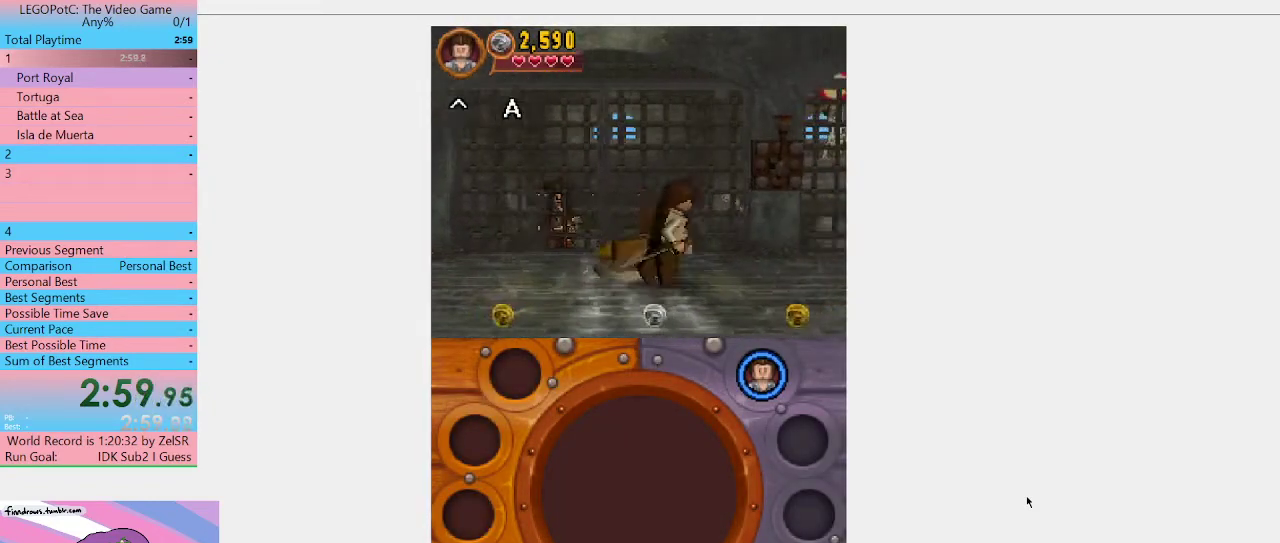
{"buttons": ["B"], "left_stick": "center", "right_stick": "center", "events": [[67, "left_stick", "center"]]}
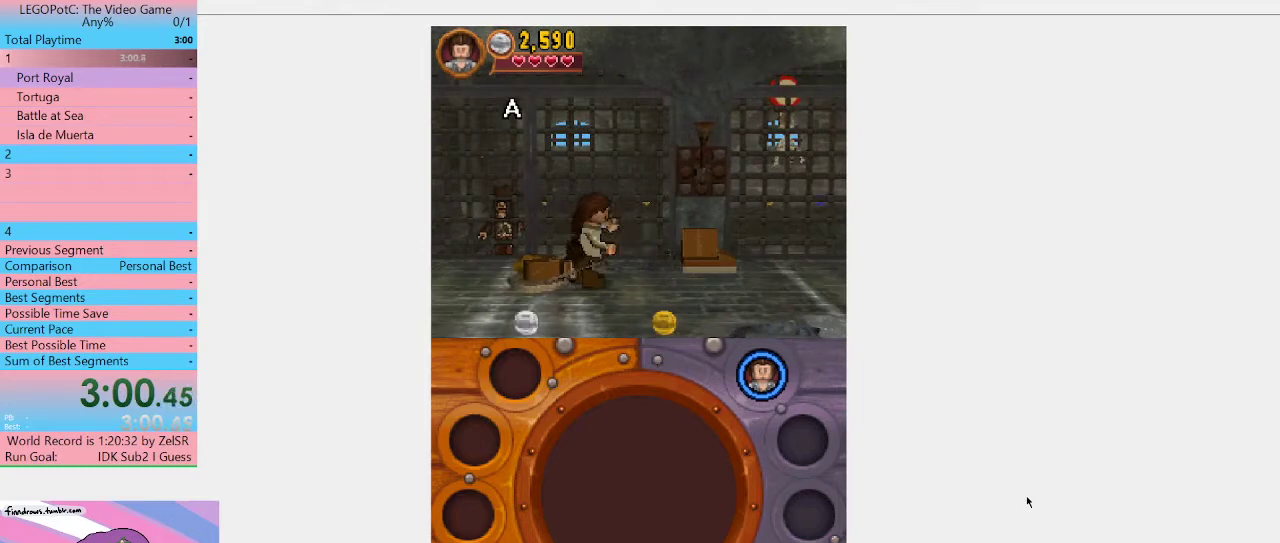
{"buttons": ["B"], "left_stick": "center", "right_stick": "center"}
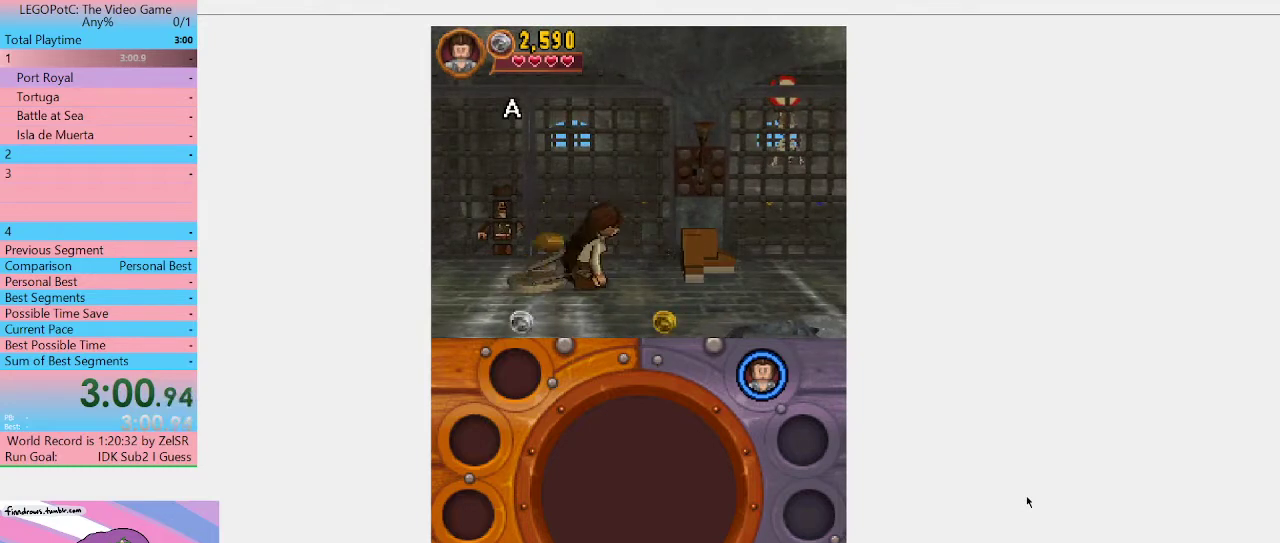
{"buttons": ["B"], "left_stick": "center", "right_stick": "center"}
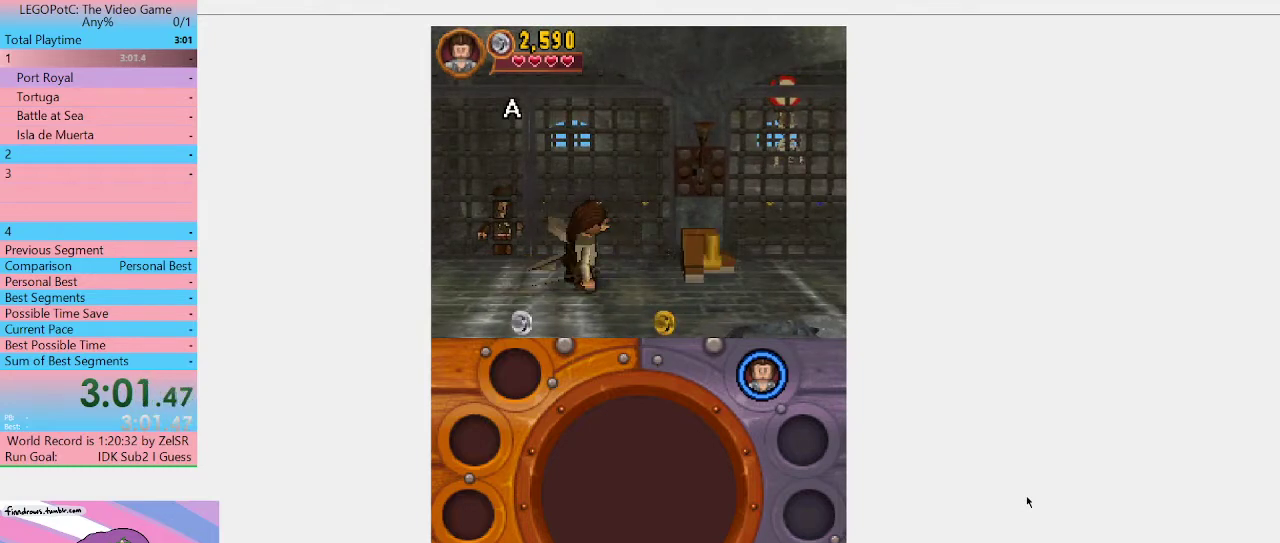
{"buttons": ["B"], "left_stick": "center", "right_stick": "center"}
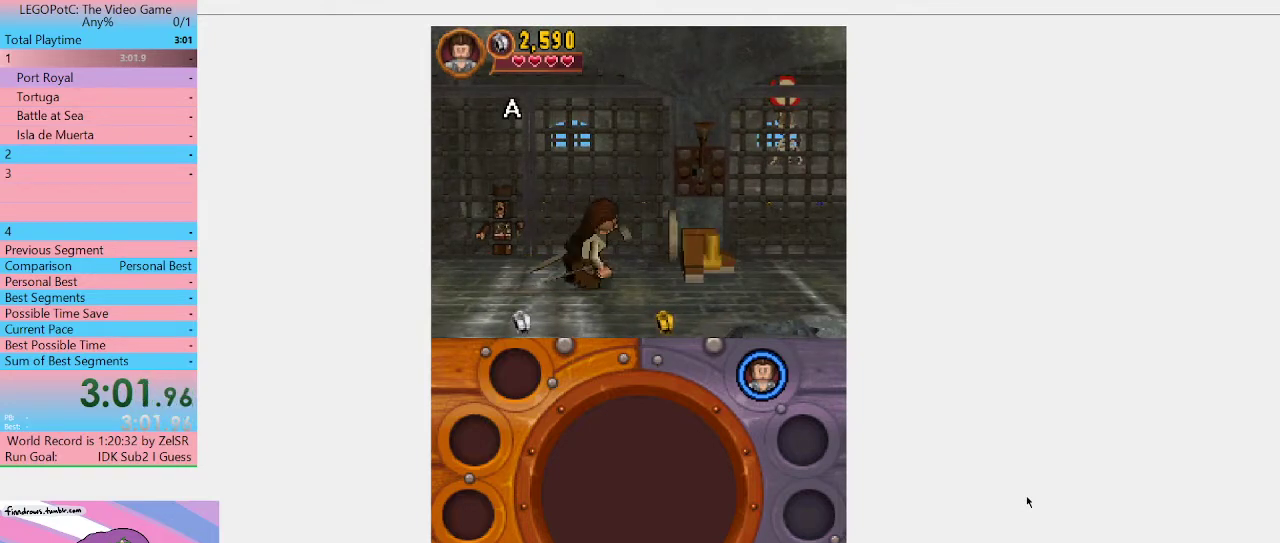
{"buttons": [], "left_stick": "up-right", "right_stick": "center", "events": [[67, "left_stick", "down-right"], [500, "B", "up"], [500, "left_stick", "up-right"]]}
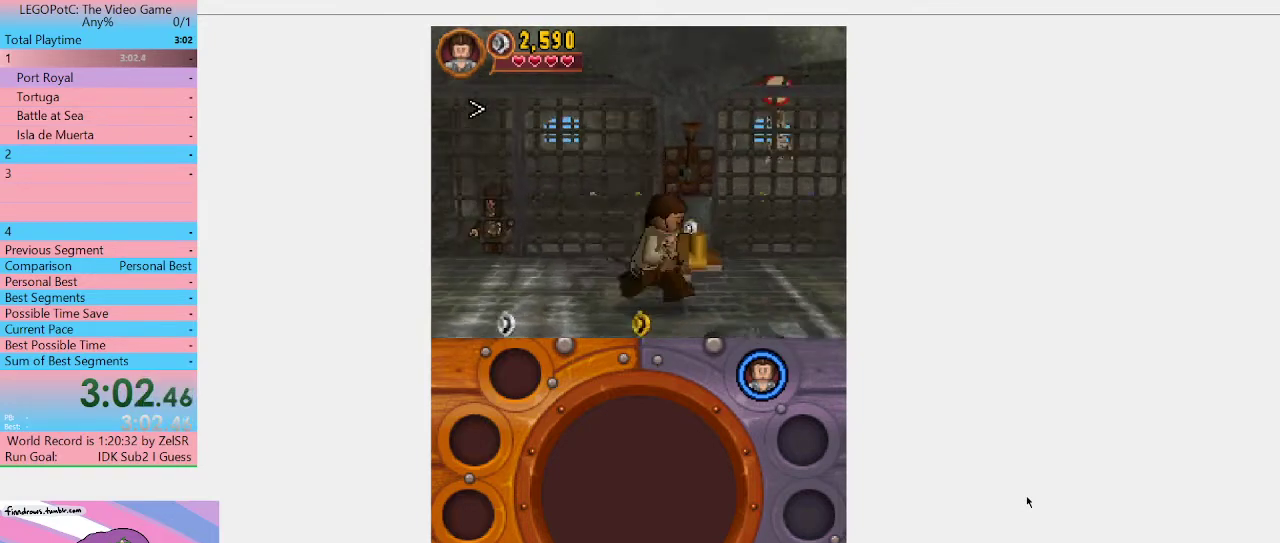
{"buttons": [], "left_stick": "center", "right_stick": "center", "events": [[133, "left_stick", "up"], [333, "B", "down"], [400, "left_stick", "center"], [433, "B", "up"]]}